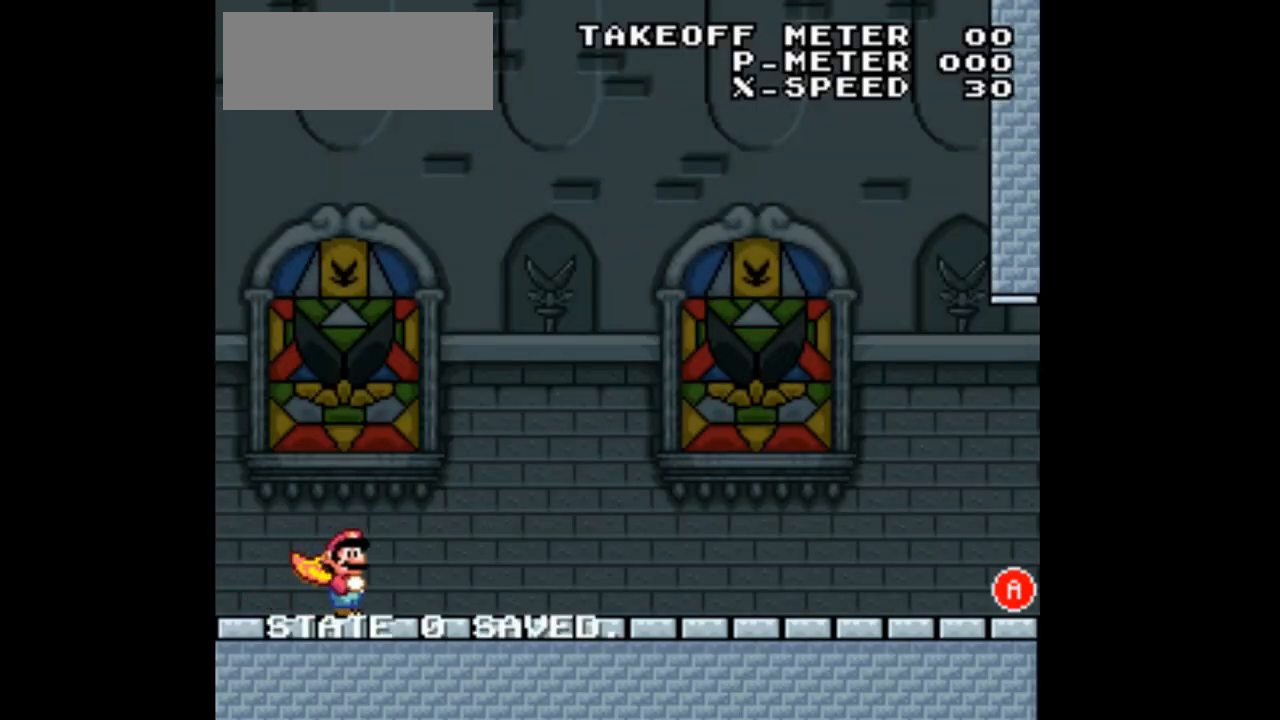
Gameplay with a controller (Nintendo layout); each line is a JSON object with the inputs held at the frame after it (dt_ms = milliseconds from this image to that frame). "events" lists button and stick changes between this image and that frame as [ms after this image, input, new state], when the widget could be followed in between. Not read: L3 R1 R3.
{"dt_ms": 500, "buttons": ["X", "DPAD_RIGHT"], "events": []}
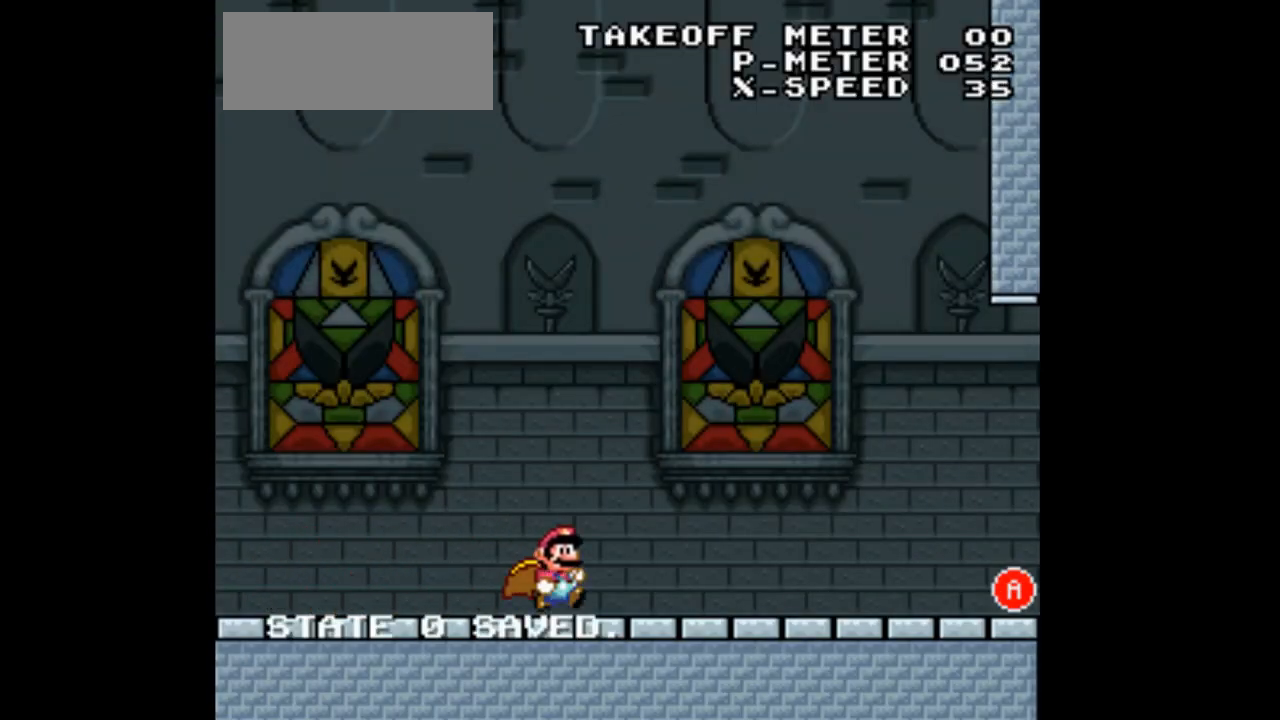
{"dt_ms": 500, "buttons": ["X", "DPAD_RIGHT"], "events": []}
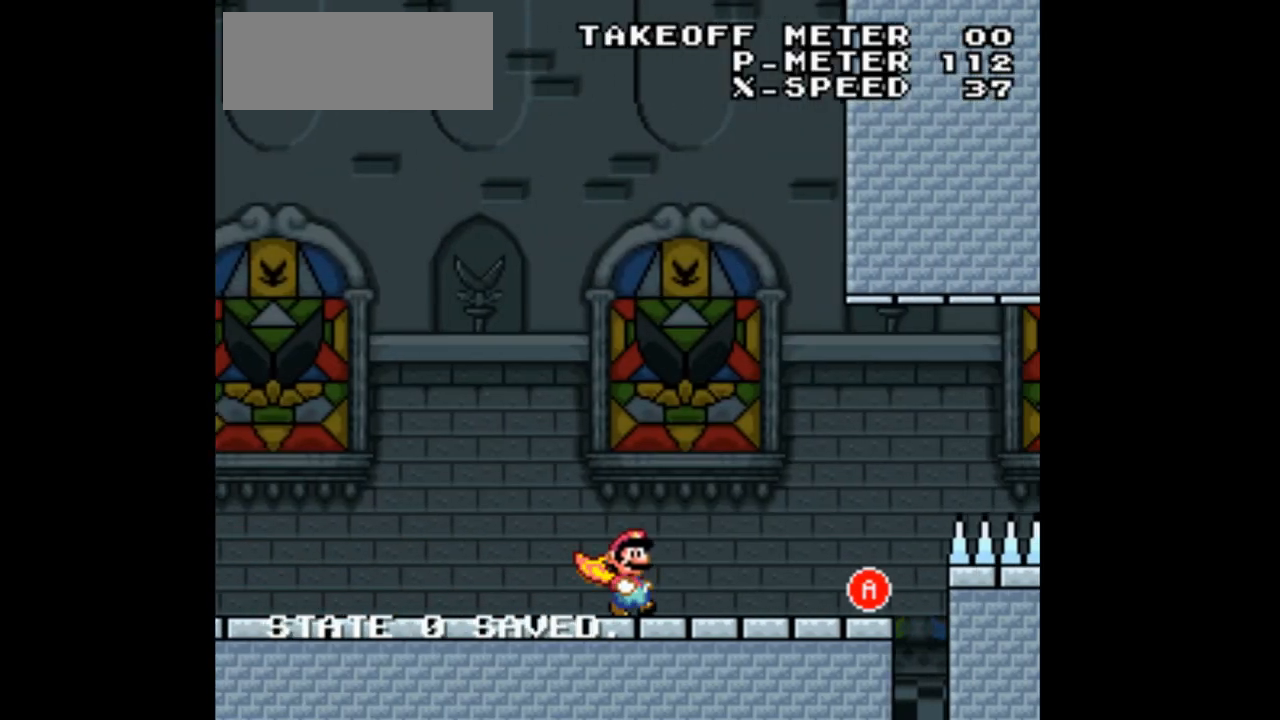
{"dt_ms": 500, "buttons": ["X", "DPAD_RIGHT"], "events": [[267, "A", "down"], [467, "A", "up"]]}
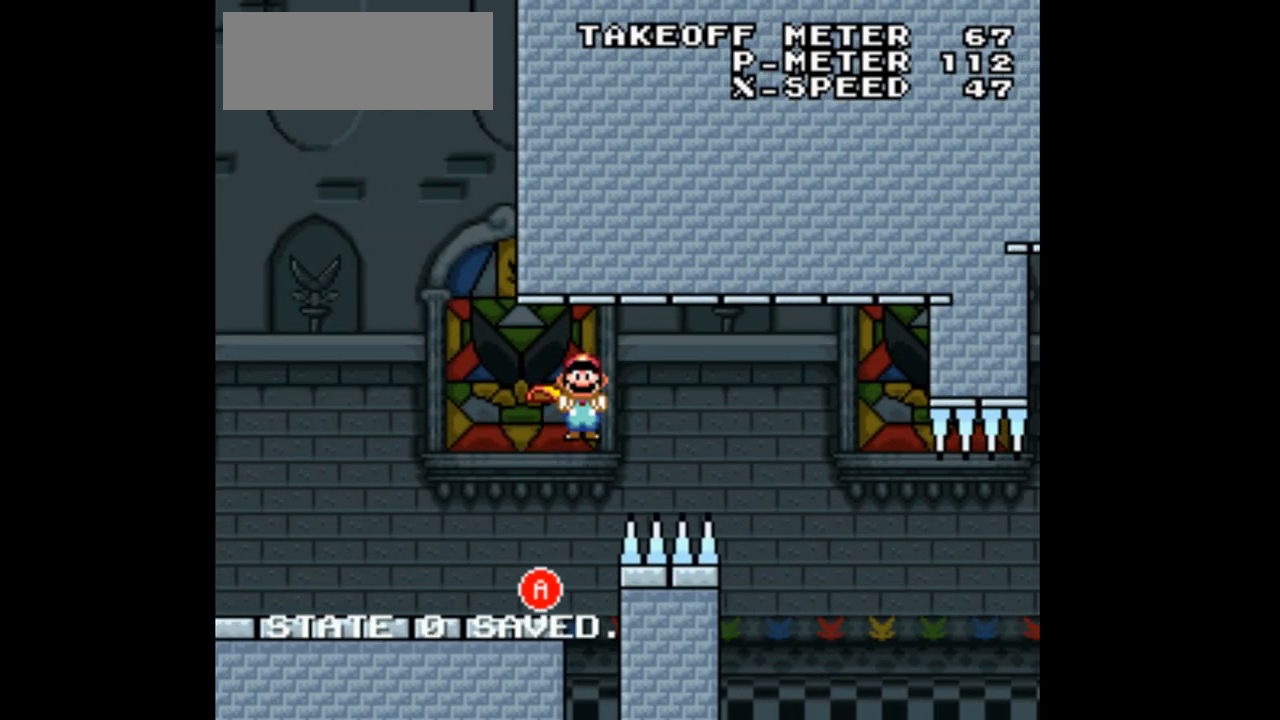
{"dt_ms": 1000, "buttons": ["A", "X", "DPAD_RIGHT"], "events": [[533, "A", "down"]]}
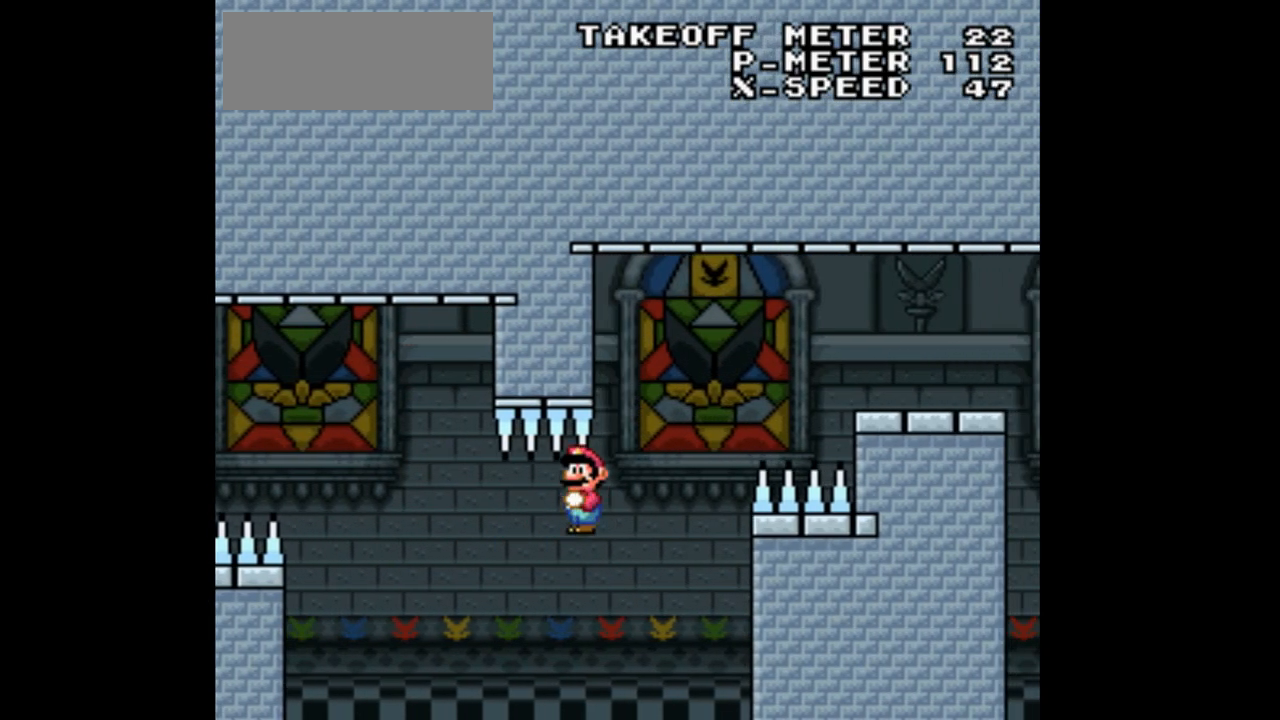
{"dt_ms": 500, "buttons": ["A", "X", "DPAD_RIGHT"], "events": [[33, "A", "up"], [333, "A", "down"]]}
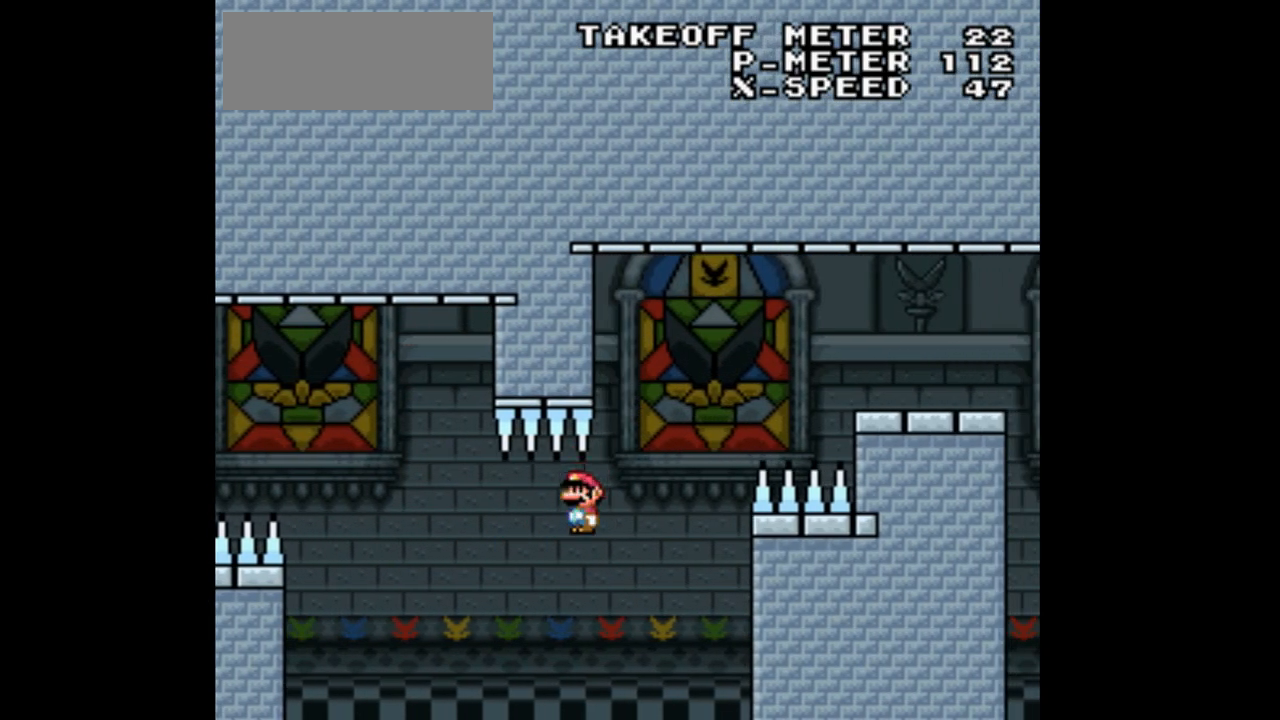
{"dt_ms": 1000, "buttons": ["X"]}
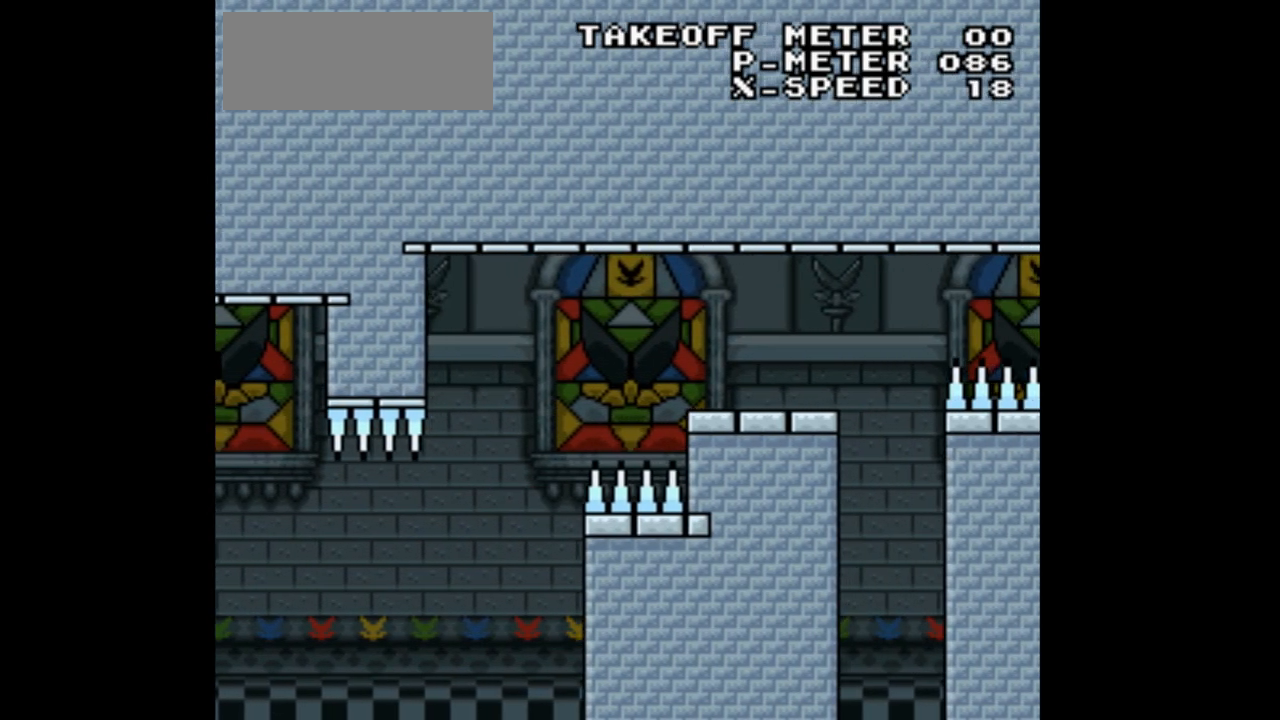
{"dt_ms": 500, "buttons": ["X"], "events": []}
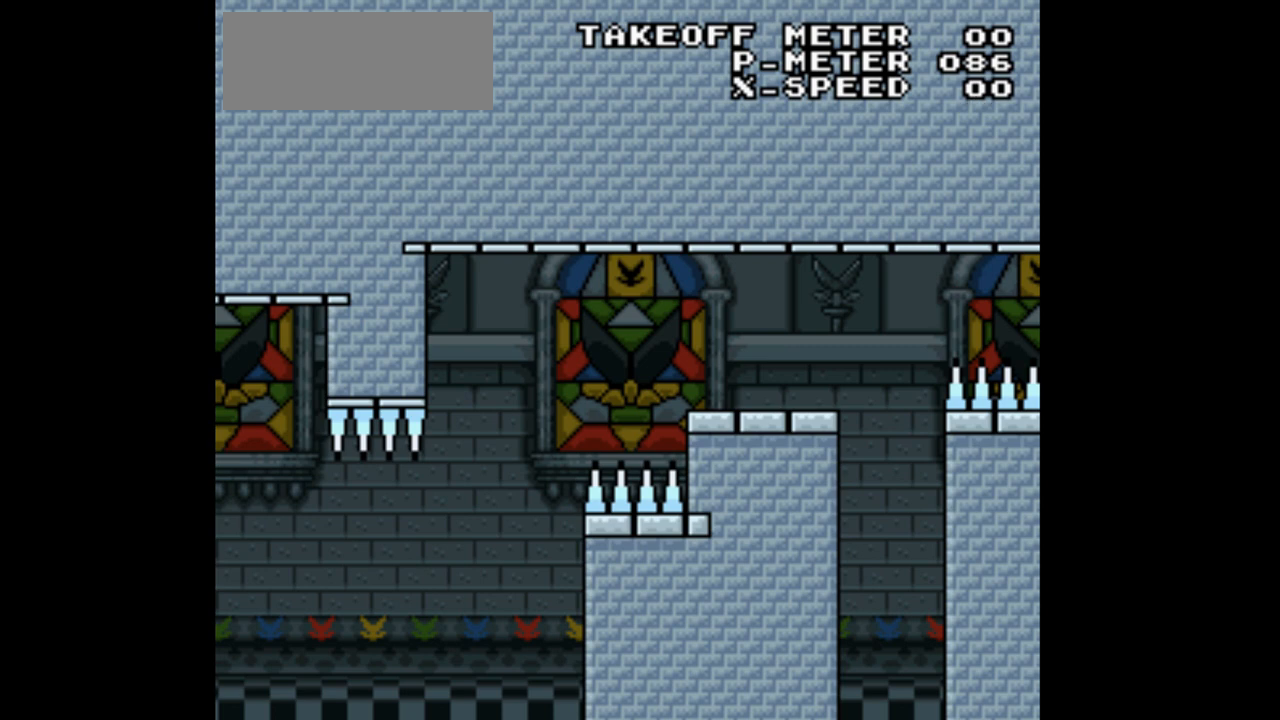
{"dt_ms": 500, "buttons": ["X"], "events": []}
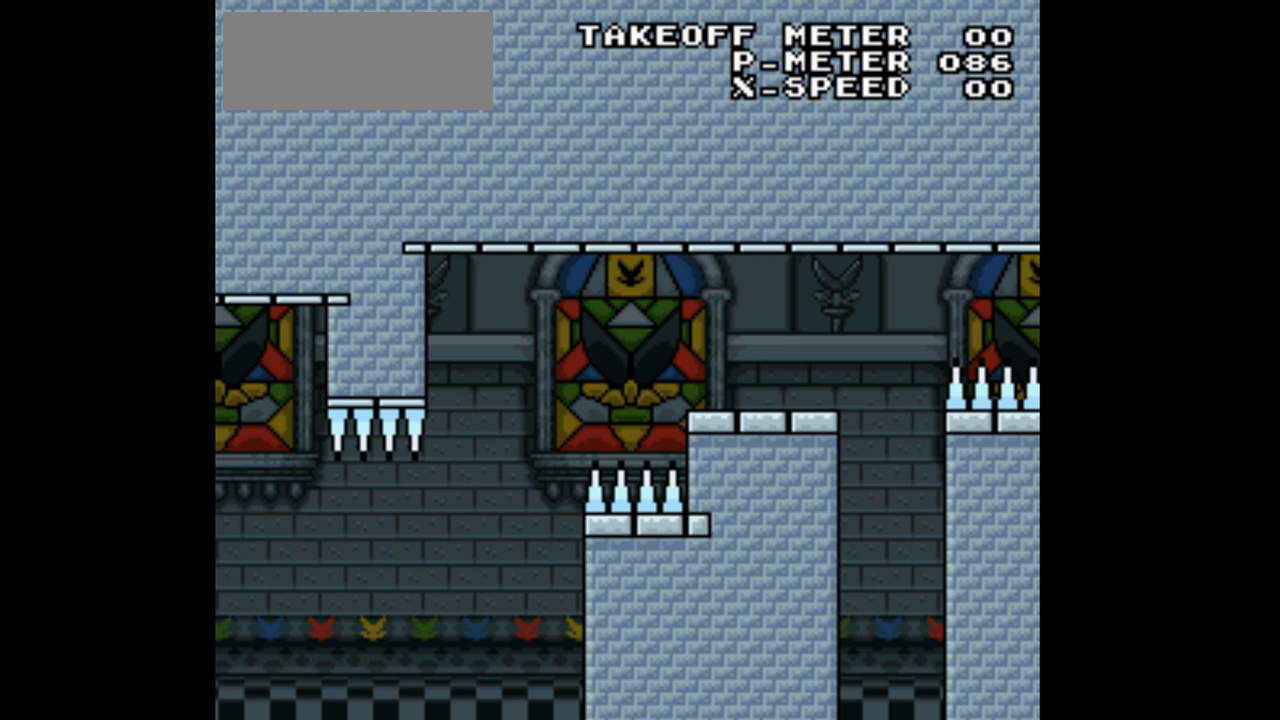
{"dt_ms": 500, "buttons": ["X"], "events": []}